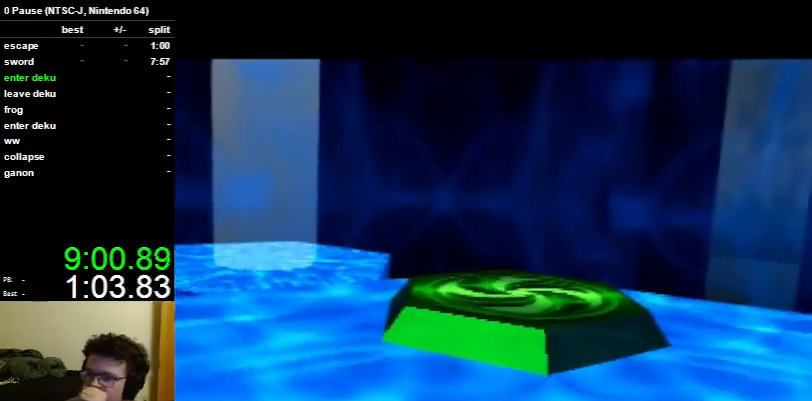
Gameplay with a controller (Nintendo layout); each line is a JSON object with the inputs held at the frame after it. "events" lists button and stick changes between this image and that frame as [ms after this image, input, new state], when the widget could be followed in between. Not read: L3 R3.
{"buttons": ["A", "B"], "left_stick": "center", "right_stick": "center", "events": [[67, "B", "up"], [100, "A", "up"], [133, "A", "down"], [167, "B", "down"], [200, "B", "up"], [267, "A", "up"], [300, "A", "down"], [333, "B", "down"], [400, "B", "up"], [433, "A", "up"], [467, "A", "down"], [500, "B", "down"]]}
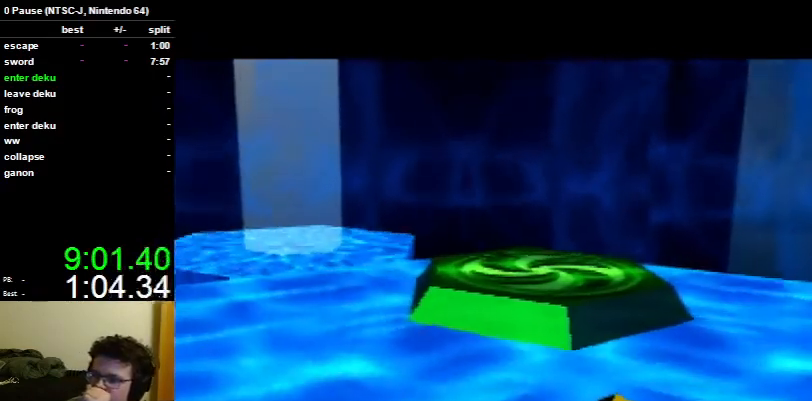
{"buttons": ["A"], "left_stick": "center", "right_stick": "center", "events": [[67, "B", "up"], [100, "A", "up"], [133, "A", "down"], [167, "B", "down"], [233, "A", "up"], [233, "B", "up"], [333, "A", "down"], [333, "B", "down"], [400, "B", "up"], [433, "A", "up"], [500, "A", "down"]]}
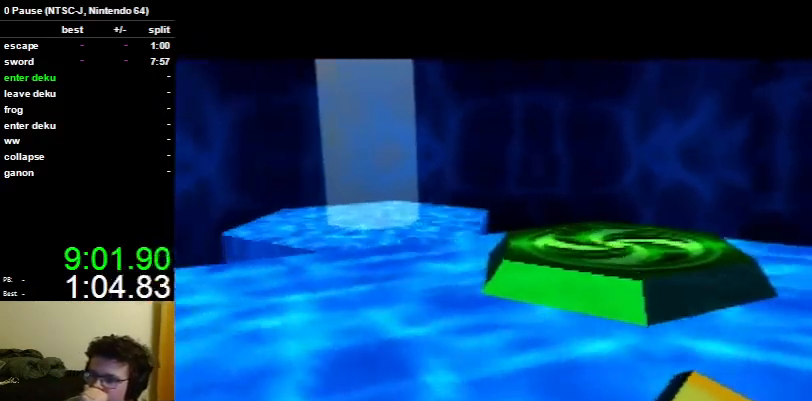
{"buttons": ["A"], "left_stick": "center", "right_stick": "center", "events": [[33, "B", "down"], [100, "A", "up"], [100, "B", "up"], [133, "A", "down"], [200, "B", "down"], [267, "B", "up"], [300, "A", "up"], [333, "A", "down"], [367, "B", "down"], [433, "B", "up"], [467, "A", "up"], [500, "A", "down"]]}
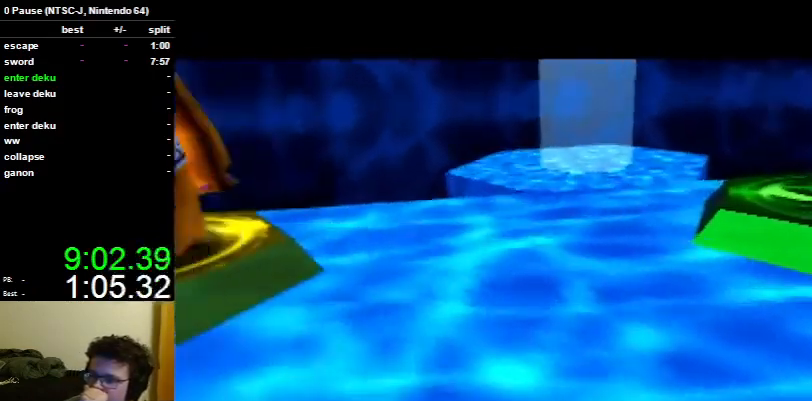
{"buttons": [], "left_stick": "center", "right_stick": "center", "events": [[67, "B", "down"], [100, "A", "up"], [100, "B", "up"], [167, "A", "down"], [300, "A", "up"], [333, "A", "down"], [400, "B", "down"], [467, "B", "up"], [500, "A", "up"]]}
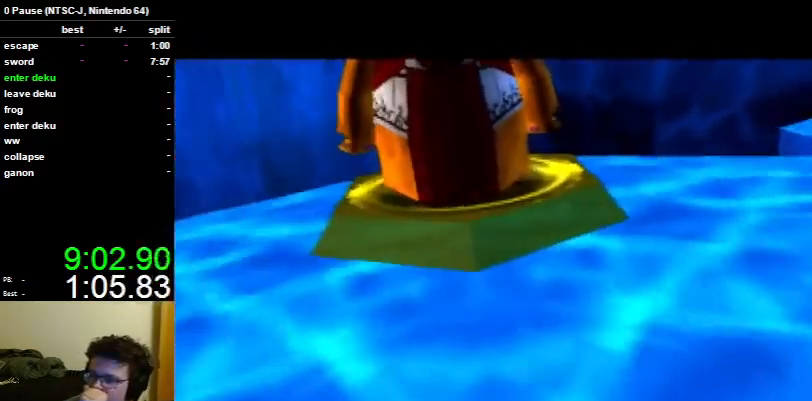
{"buttons": [], "left_stick": "center", "right_stick": "center", "events": [[33, "A", "down"], [67, "B", "down"], [133, "A", "up"], [133, "B", "up"], [200, "A", "down"], [233, "B", "down"], [300, "A", "up"], [300, "B", "up"], [367, "A", "down"], [400, "B", "down"], [467, "B", "up"], [500, "A", "up"]]}
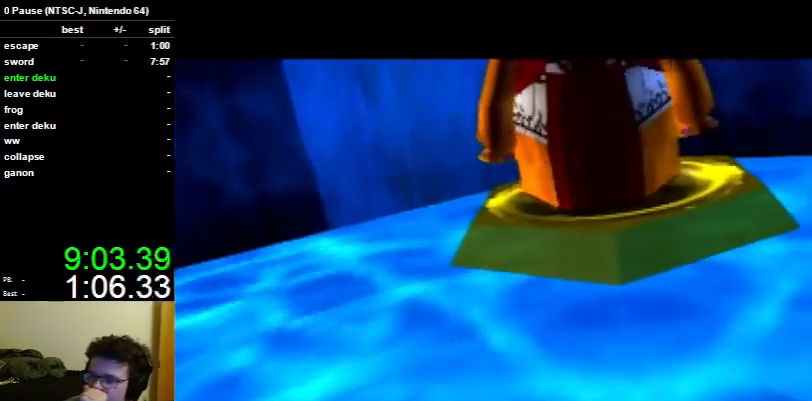
{"buttons": ["A"], "left_stick": "center", "right_stick": "center", "events": [[67, "A", "down"], [67, "B", "down"], [133, "B", "up"], [167, "A", "up"], [233, "A", "down"], [267, "B", "down"], [333, "A", "up"], [333, "B", "up"], [400, "A", "down"], [433, "B", "down"], [500, "B", "up"]]}
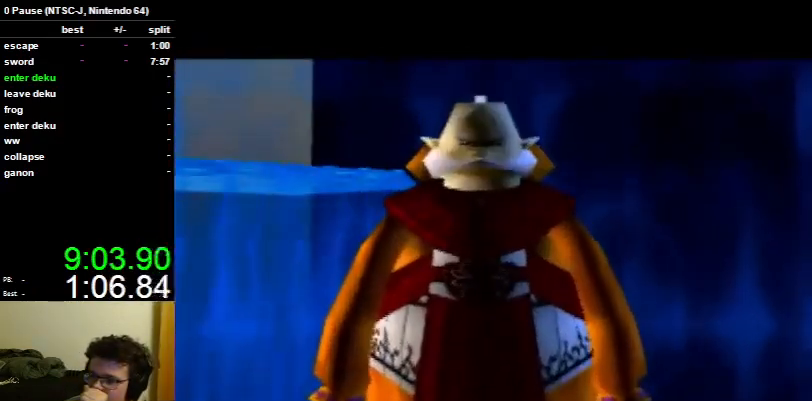
{"buttons": ["A", "B"], "left_stick": "center", "right_stick": "center", "events": [[33, "A", "up"], [67, "A", "down"], [100, "B", "down"], [167, "B", "up"], [200, "A", "up"], [233, "A", "down"], [300, "B", "down"], [367, "B", "up"], [400, "A", "up"], [433, "A", "down"], [467, "B", "down"]]}
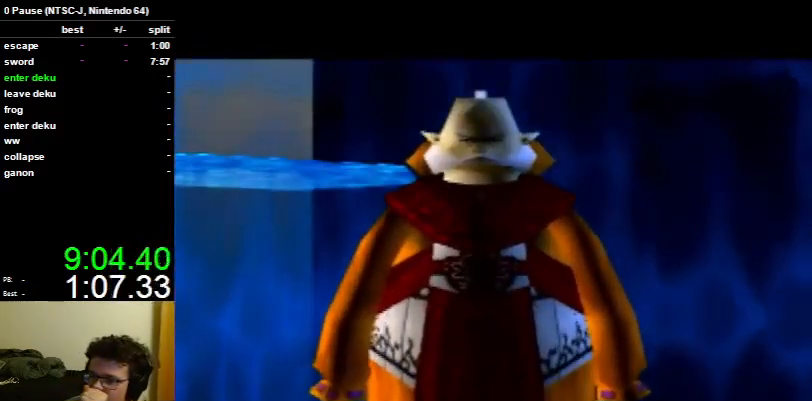
{"buttons": ["A"], "left_stick": "center", "right_stick": "center", "events": [[67, "A", "up"], [67, "B", "up"], [100, "A", "down"], [133, "B", "down"], [200, "B", "up"], [233, "A", "up"], [267, "A", "down"], [333, "B", "down"], [400, "B", "up"], [433, "A", "up"], [467, "A", "down"]]}
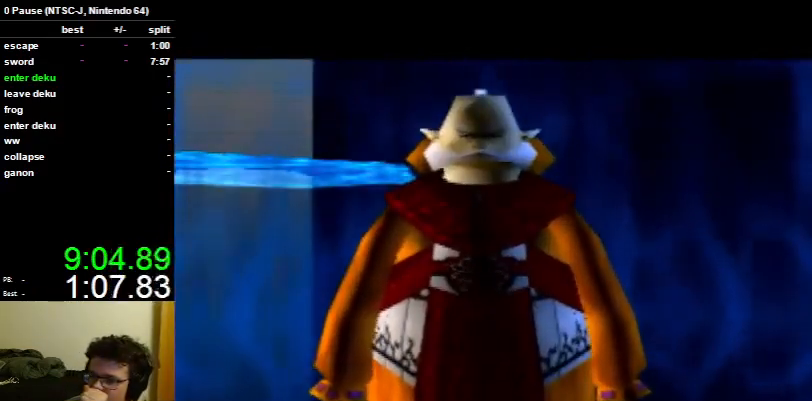
{"buttons": ["A"], "left_stick": "center", "right_stick": "center", "events": [[33, "B", "down"], [67, "B", "up"], [100, "A", "up"], [133, "A", "down"], [167, "B", "down"], [267, "A", "up"], [267, "B", "up"], [333, "A", "down"], [367, "B", "down"], [433, "B", "up"]]}
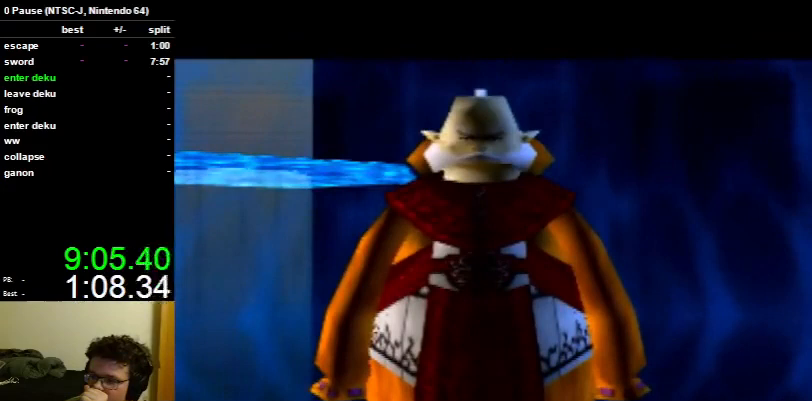
{"buttons": ["A"], "left_stick": "center", "right_stick": "center", "events": [[67, "B", "down"], [100, "B", "up"], [133, "A", "up"], [167, "A", "down"], [200, "B", "down"], [267, "B", "up"], [300, "A", "up"], [400, "A", "down"], [400, "B", "down"], [467, "B", "up"]]}
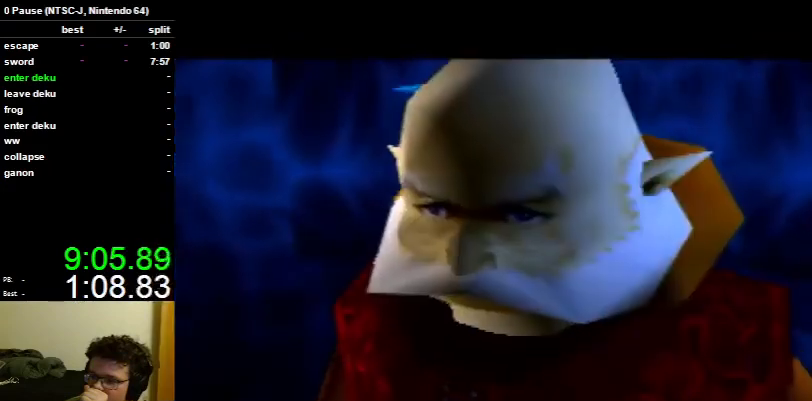
{"buttons": ["A", "B"], "left_stick": "center", "right_stick": "center", "events": [[33, "A", "up"], [67, "A", "down"], [67, "B", "down"], [167, "A", "up"], [167, "B", "up"], [233, "A", "down"], [267, "B", "down"], [333, "B", "up"], [367, "A", "up"], [433, "A", "down"], [433, "B", "down"]]}
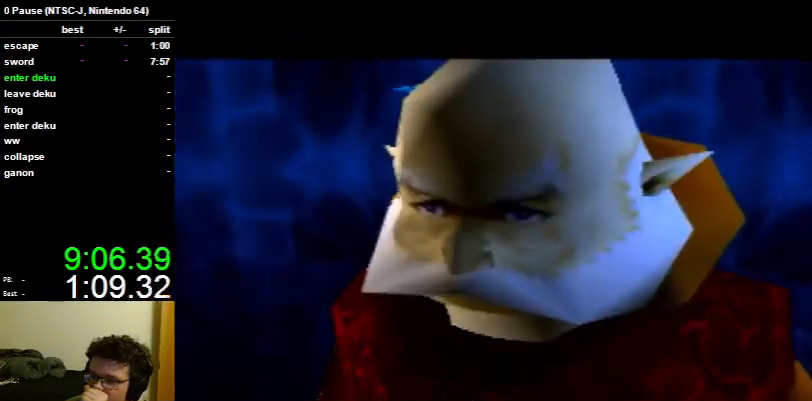
{"buttons": ["A", "B"], "left_stick": "center", "right_stick": "center", "events": [[33, "B", "up"], [67, "A", "up"], [100, "A", "down"], [133, "B", "down"], [200, "A", "up"], [200, "B", "up"], [267, "A", "down"], [300, "B", "down"], [400, "A", "up"], [400, "B", "up"], [467, "A", "down"], [500, "B", "down"]]}
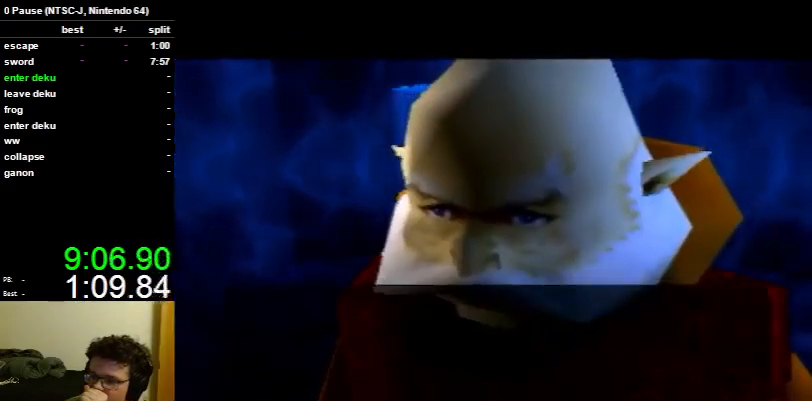
{"buttons": ["A"], "left_stick": "center", "right_stick": "center", "events": [[67, "A", "up"], [67, "B", "up"], [100, "A", "down"], [167, "B", "down"], [233, "B", "up"], [267, "A", "up"], [300, "A", "down"], [367, "B", "down"], [433, "A", "up"], [433, "B", "up"], [500, "A", "down"]]}
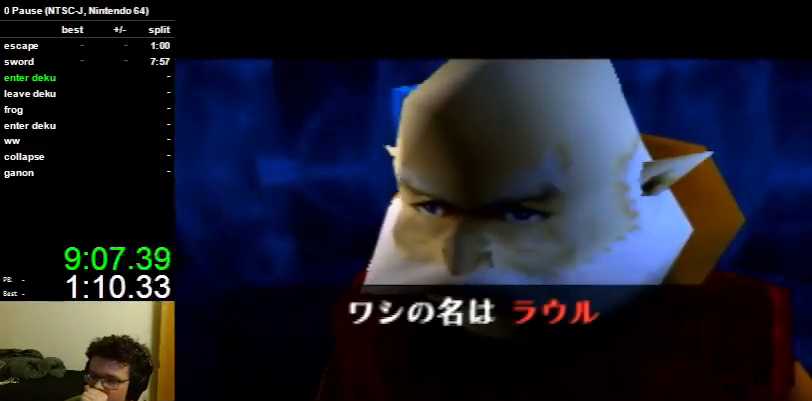
{"buttons": [], "left_stick": "center", "right_stick": "center", "events": [[33, "B", "down"], [67, "B", "up"], [100, "A", "up"], [133, "A", "down"], [200, "B", "down"], [267, "B", "up"], [300, "A", "up"], [333, "A", "down"], [400, "B", "down"], [467, "A", "up"], [467, "B", "up"]]}
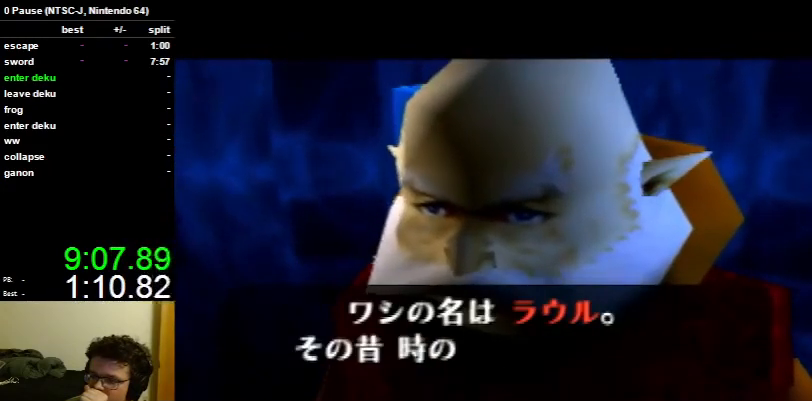
{"buttons": ["A"], "left_stick": "center", "right_stick": "center", "events": [[33, "A", "down"], [67, "B", "down"], [100, "B", "up"], [133, "A", "up"], [167, "A", "down"], [233, "B", "down"], [300, "B", "up"], [333, "A", "up"], [367, "A", "down"], [433, "B", "down"], [500, "B", "up"]]}
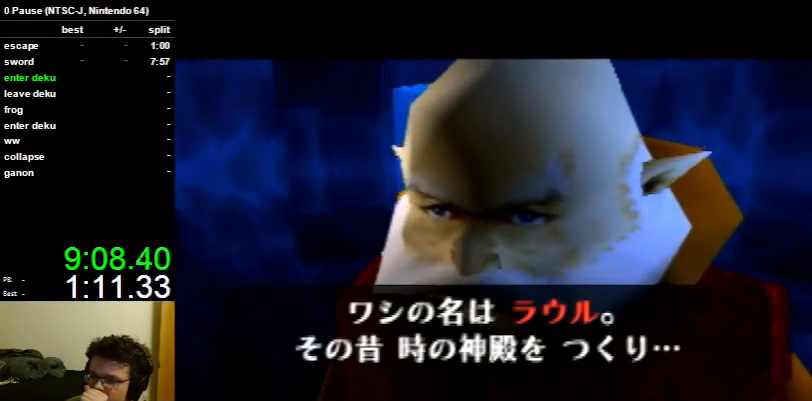
{"buttons": ["A", "B"], "left_stick": "center", "right_stick": "center", "events": [[33, "A", "up"], [67, "A", "down"], [100, "B", "down"], [133, "B", "up"], [167, "A", "up"], [233, "A", "down"], [267, "B", "down"], [333, "B", "up"], [400, "A", "up"], [433, "A", "down"], [467, "B", "down"]]}
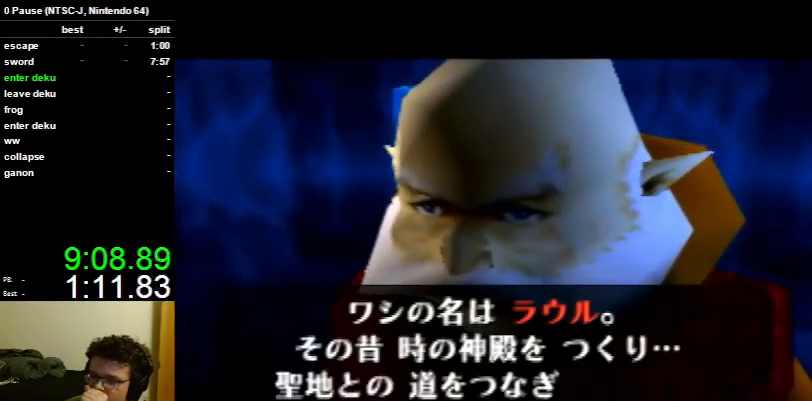
{"buttons": ["A"], "left_stick": "center", "right_stick": "center", "events": [[33, "B", "up"], [67, "A", "up"], [100, "A", "down"], [133, "B", "down"], [200, "B", "up"], [233, "A", "up"], [267, "A", "down"], [300, "B", "down"], [367, "B", "up"], [400, "A", "up"], [467, "A", "down"]]}
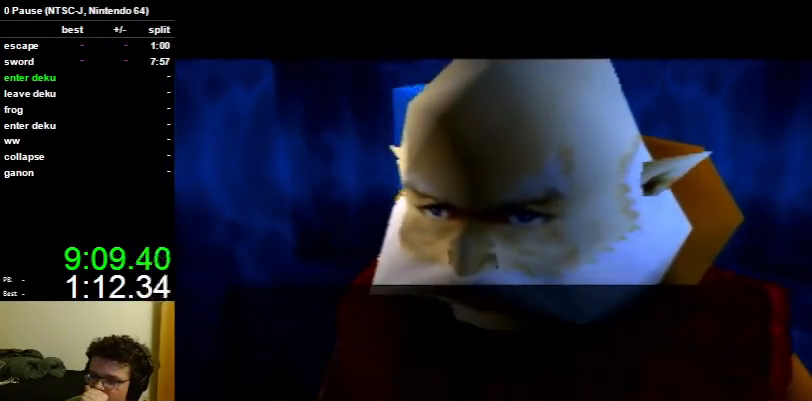
{"buttons": ["A"], "left_stick": "center", "right_stick": "center", "events": [[33, "B", "down"], [67, "A", "up"], [67, "B", "up"], [100, "A", "down"], [167, "B", "down"], [233, "A", "up"], [233, "B", "up"], [333, "A", "down"], [333, "B", "down"], [400, "B", "up"], [433, "A", "up"], [500, "A", "down"]]}
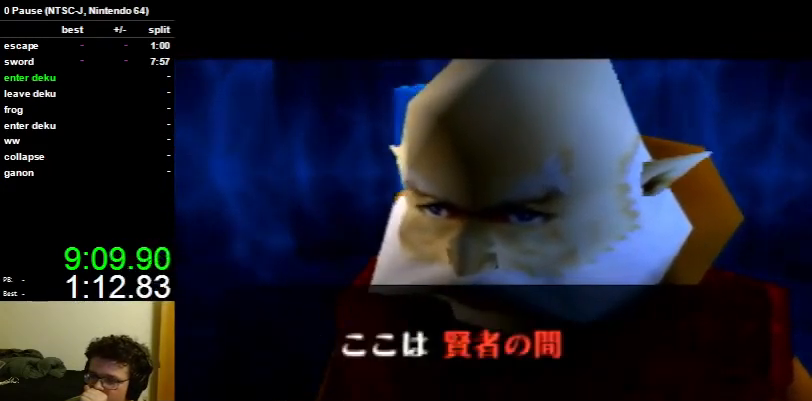
{"buttons": [], "left_stick": "center", "right_stick": "center", "events": [[33, "B", "down"], [67, "B", "up"], [100, "A", "up"], [167, "A", "down"], [233, "B", "down"], [267, "B", "up"], [300, "A", "up"], [367, "A", "down"], [400, "B", "down"], [467, "B", "up"], [500, "A", "up"]]}
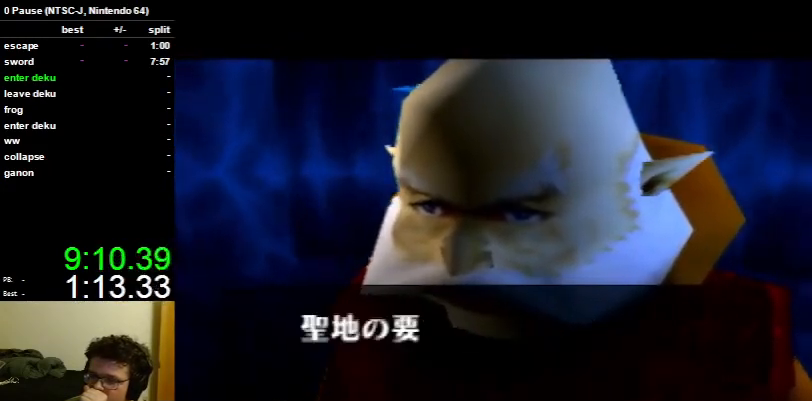
{"buttons": [], "left_stick": "center", "right_stick": "center", "events": [[33, "A", "down"], [67, "B", "down"], [100, "B", "up"], [133, "A", "up"], [200, "A", "down"], [267, "B", "down"], [300, "B", "up"], [333, "A", "up"], [400, "A", "down"], [433, "B", "down"], [500, "A", "up"], [500, "B", "up"]]}
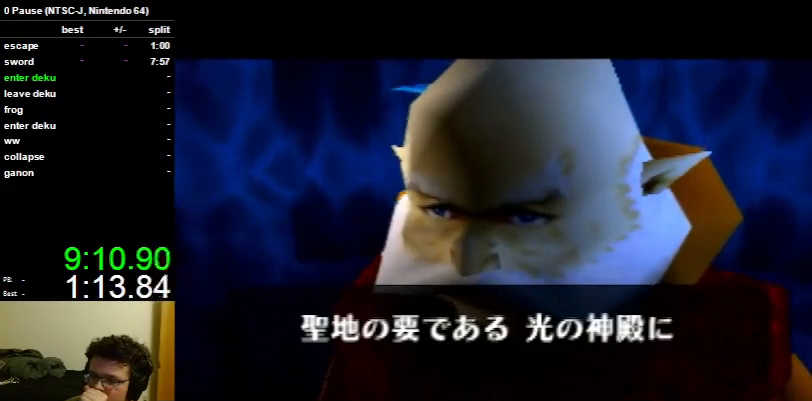
{"buttons": ["A", "B"], "left_stick": "center", "right_stick": "center", "events": [[67, "A", "down"], [67, "B", "down"], [133, "B", "up"], [167, "A", "up"], [233, "A", "down"], [267, "B", "down"], [333, "B", "up"], [367, "A", "up"], [400, "A", "down"], [467, "B", "down"]]}
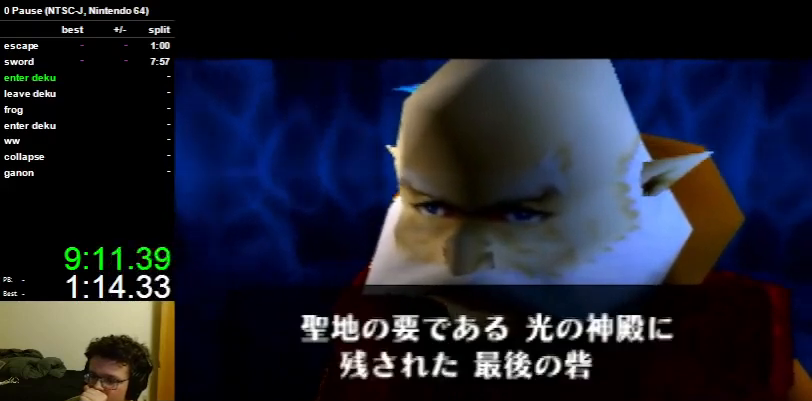
{"buttons": ["A", "B"], "left_stick": "center", "right_stick": "center", "events": [[33, "A", "up"], [33, "B", "up"], [67, "A", "down"], [100, "B", "down"], [200, "A", "up"], [200, "B", "up"], [267, "A", "down"], [300, "B", "down"], [367, "B", "up"], [400, "A", "up"], [433, "A", "down"], [500, "B", "down"]]}
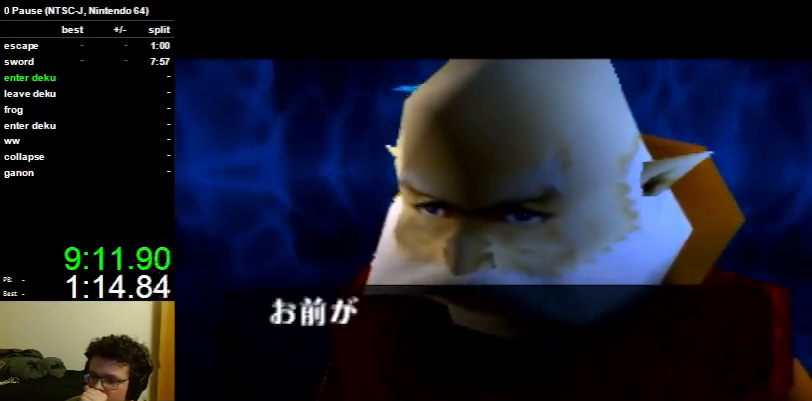
{"buttons": ["A"], "left_stick": "center", "right_stick": "center", "events": [[33, "B", "up"], [167, "B", "down"], [233, "A", "up"], [233, "B", "up"], [300, "A", "down"], [333, "B", "down"], [400, "B", "up"], [433, "A", "up"], [467, "A", "down"]]}
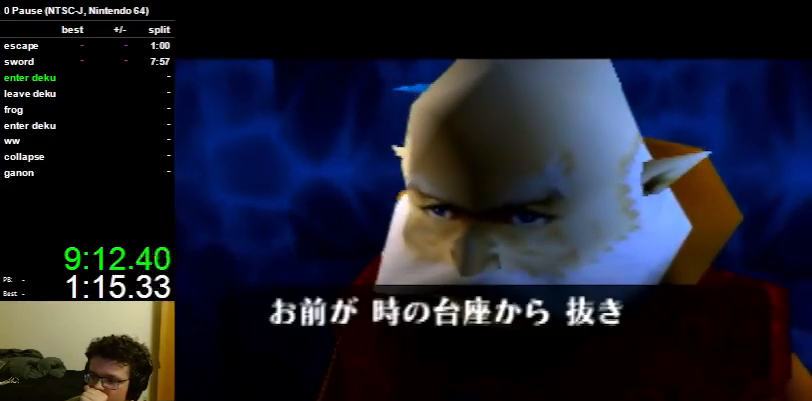
{"buttons": [], "left_stick": "center", "right_stick": "center", "events": [[33, "B", "down"], [67, "B", "up"], [200, "B", "down"], [267, "B", "up"], [300, "A", "up"], [367, "A", "down"], [400, "B", "down"], [467, "B", "up"], [500, "A", "up"]]}
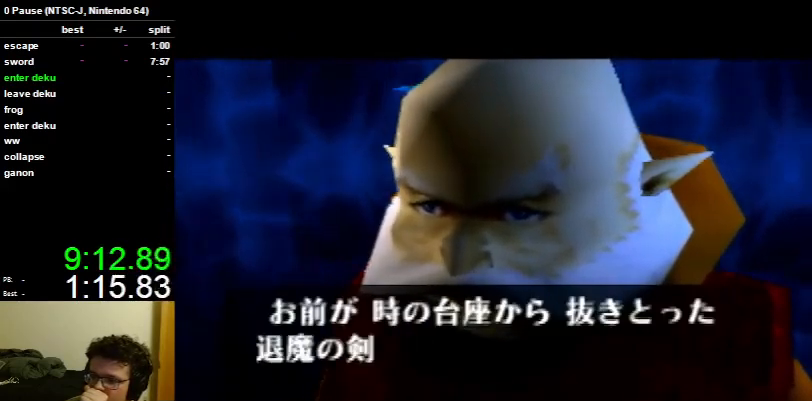
{"buttons": ["A"], "left_stick": "center", "right_stick": "center", "events": [[33, "A", "down"], [67, "B", "down"], [100, "B", "up"], [167, "A", "up"], [200, "A", "down"], [267, "B", "down"], [333, "A", "up"], [333, "B", "up"], [400, "A", "down"], [433, "B", "down"], [500, "B", "up"]]}
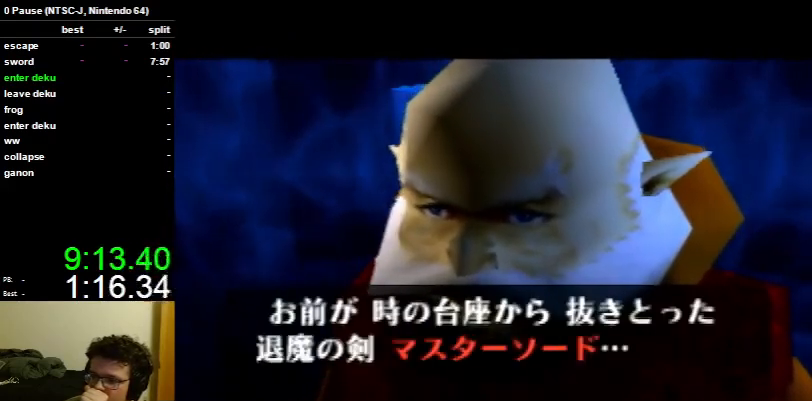
{"buttons": ["A", "B"], "left_stick": "center", "right_stick": "center", "events": [[33, "A", "up"], [67, "A", "down"], [200, "A", "up"], [233, "A", "down"], [267, "B", "down"], [333, "B", "up"], [367, "A", "up"], [433, "A", "down"], [467, "B", "down"]]}
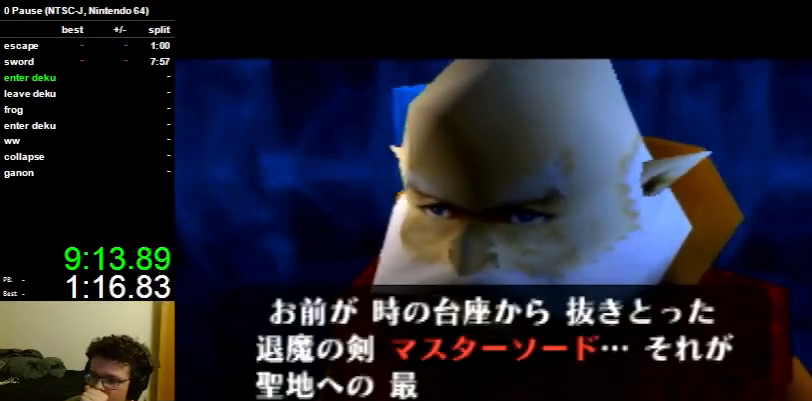
{"buttons": ["A", "B"], "left_stick": "center", "right_stick": "center", "events": [[33, "B", "up"], [67, "A", "up"], [100, "A", "down"], [133, "B", "down"], [200, "B", "up"], [233, "A", "up"], [267, "A", "down"], [333, "B", "down"], [400, "A", "up"], [400, "B", "up"], [467, "A", "down"], [500, "B", "down"]]}
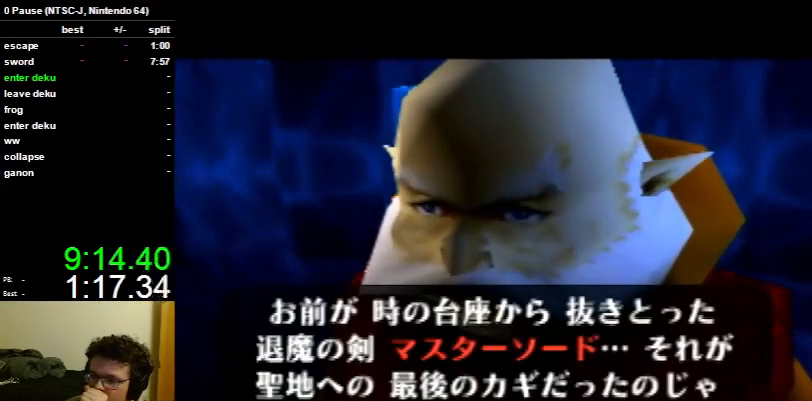
{"buttons": ["A"], "left_stick": "center", "right_stick": "center", "events": [[67, "A", "up"], [67, "B", "up"], [133, "A", "down"], [167, "B", "down"], [233, "B", "up"], [267, "A", "up"], [333, "A", "down"], [367, "B", "down"], [433, "B", "up"], [467, "A", "up"], [500, "A", "down"]]}
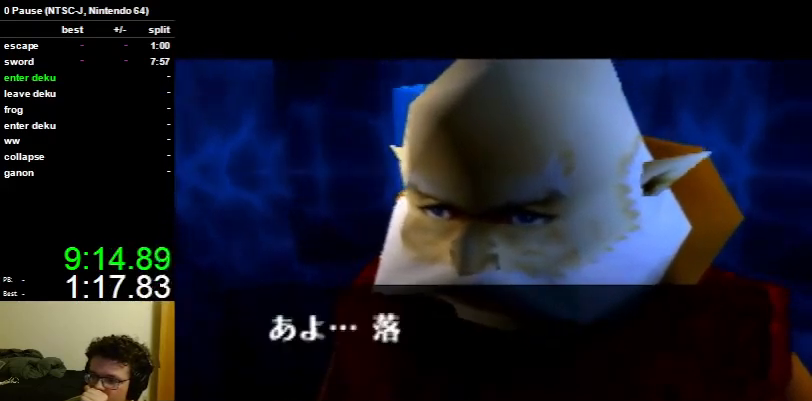
{"buttons": [], "left_stick": "center", "right_stick": "center", "events": [[67, "B", "down"], [100, "B", "up"], [133, "A", "up"], [200, "A", "down"], [233, "B", "down"], [300, "A", "up"], [300, "B", "up"], [367, "A", "down"], [400, "B", "down"], [500, "A", "up"], [500, "B", "up"]]}